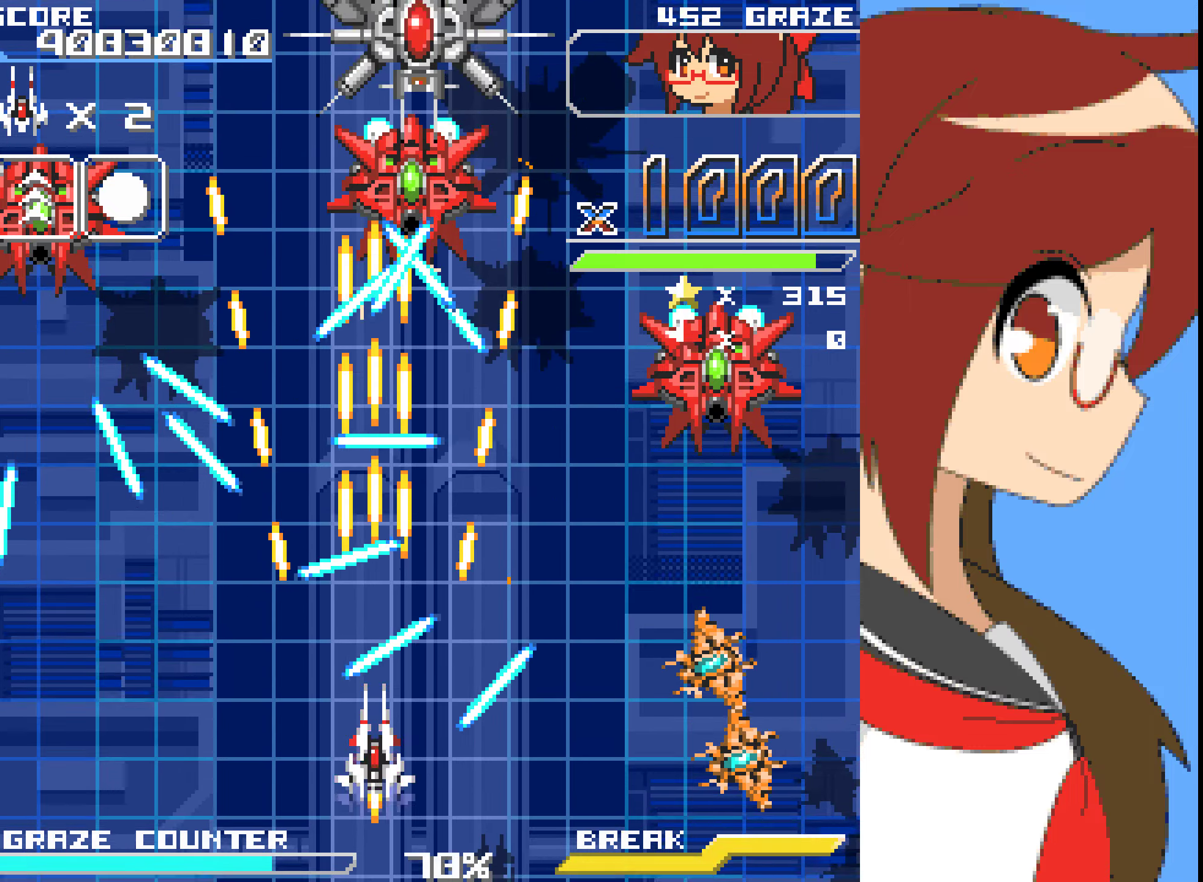
Gameplay with a controller (Xbox layout); each line is a JSON object with the inputs held at the frame after it. "events" lists button and stick changes between this image and that frame as [ms after this image, input, new state], when the widget could be followed in between. Not read: L2 L3 R2 R3 right_stick.
{"buttons": ["A", "DPAD_LEFT"], "left_stick": "left", "events": [[485, "DPAD_LEFT", "down"], [485, "left_stick", "left"]]}
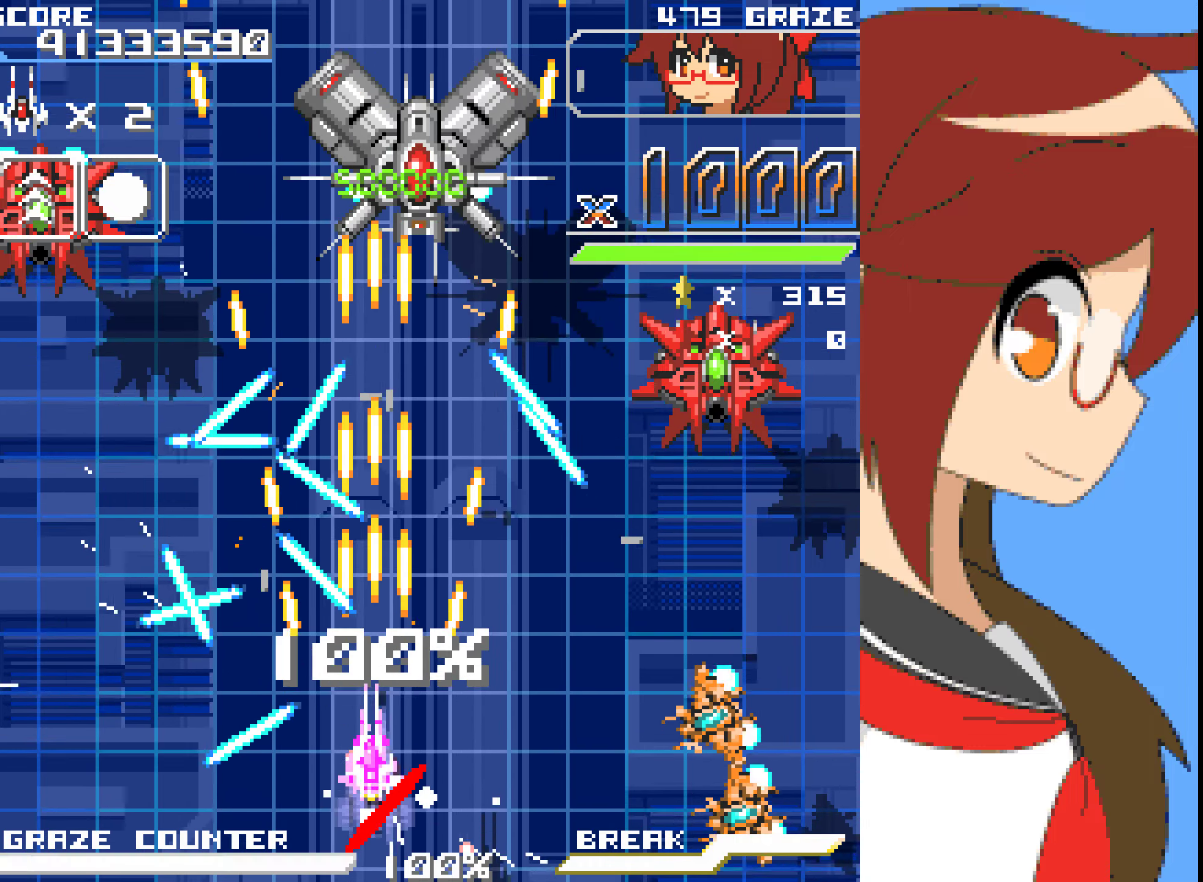
{"buttons": ["A"], "left_stick": "center", "events": [[117, "DPAD_LEFT", "up"], [117, "left_stick", "center"], [250, "DPAD_LEFT", "down"], [250, "left_stick", "left"], [351, "DPAD_LEFT", "up"], [351, "left_stick", "center"]]}
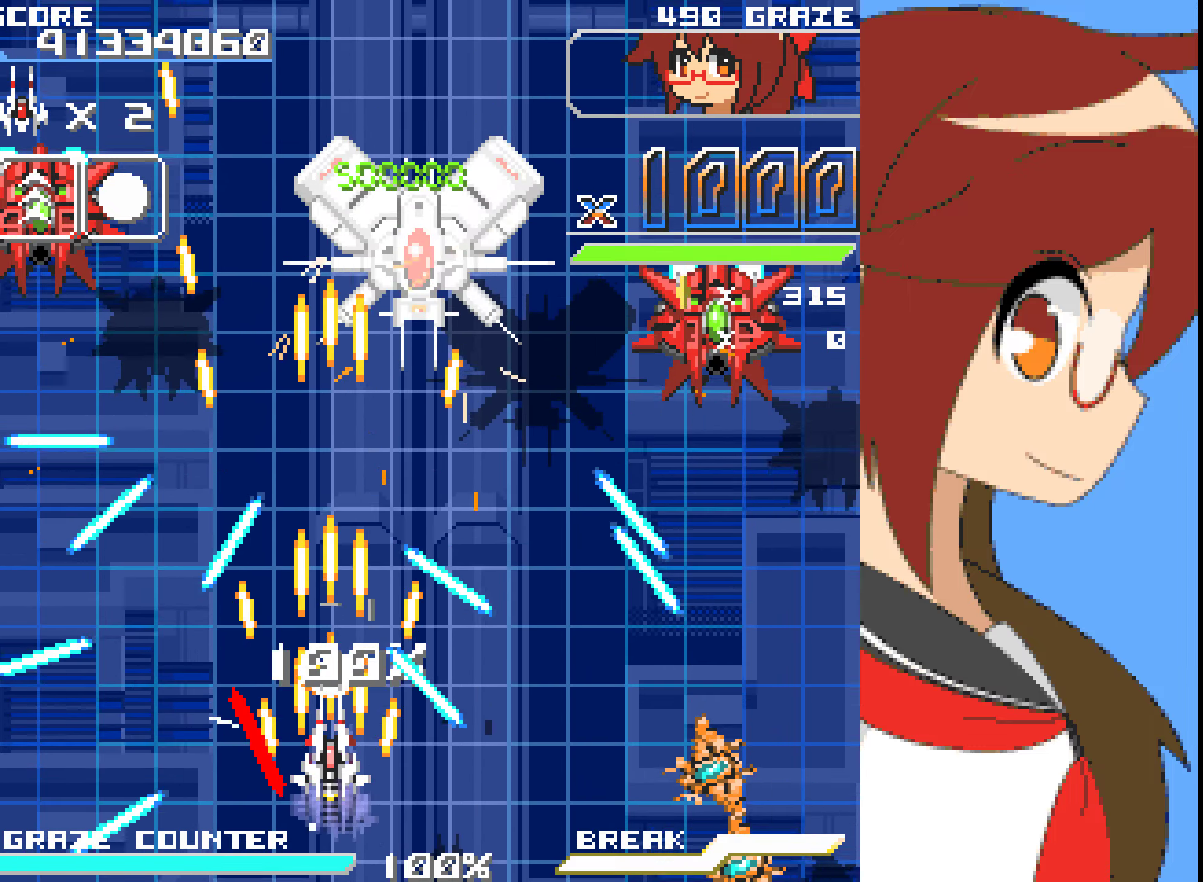
{"buttons": ["A", "DPAD_UP"], "left_stick": "up", "events": [[401, "DPAD_UP", "down"], [401, "left_stick", "up"]]}
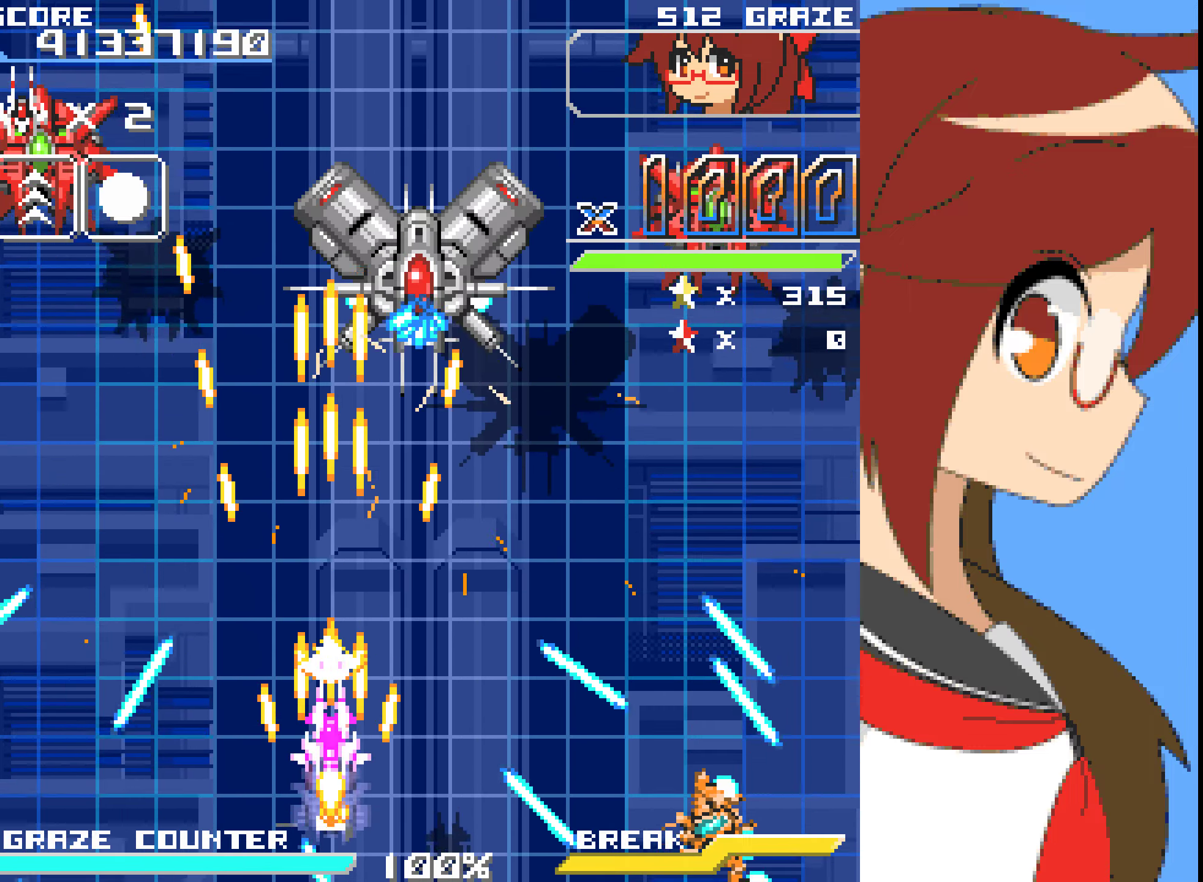
{"buttons": ["A"], "left_stick": "down"}
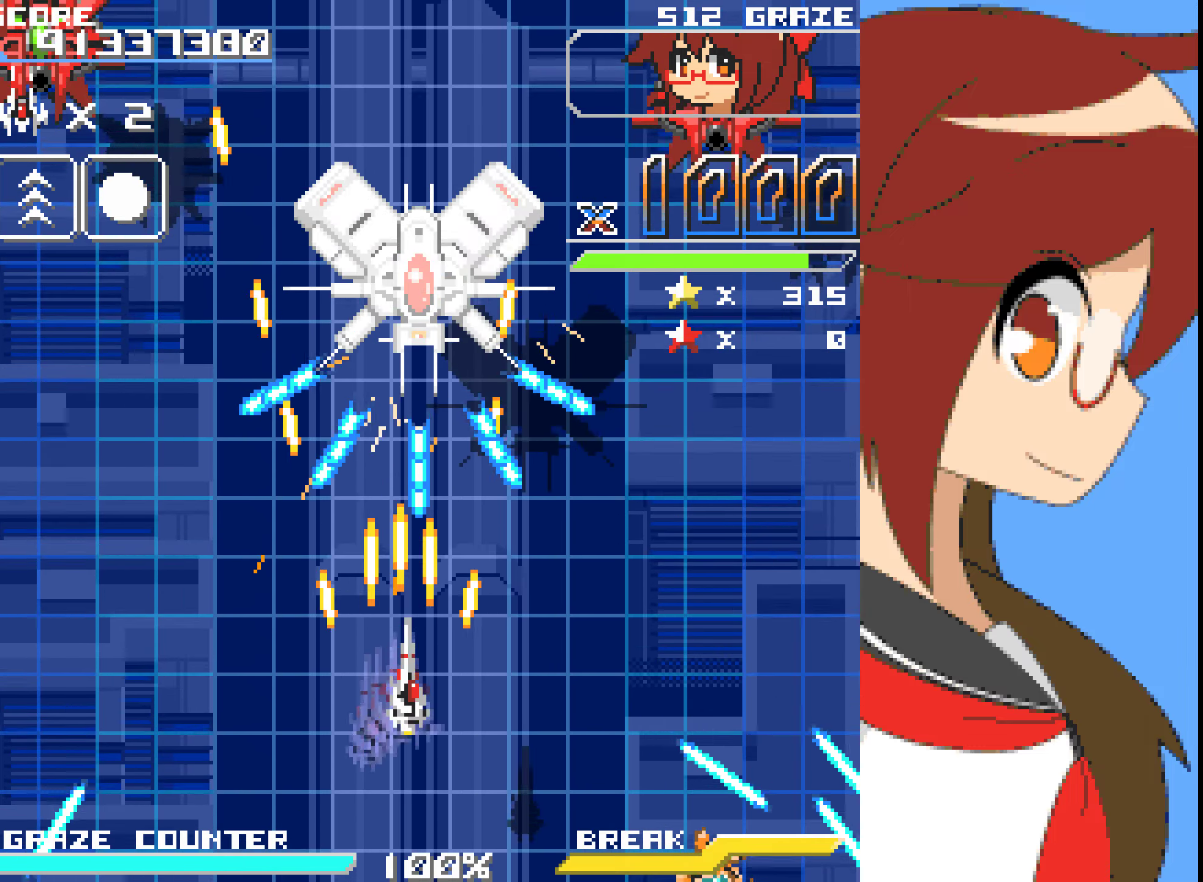
{"buttons": ["A", "DPAD_LEFT"], "left_stick": "left"}
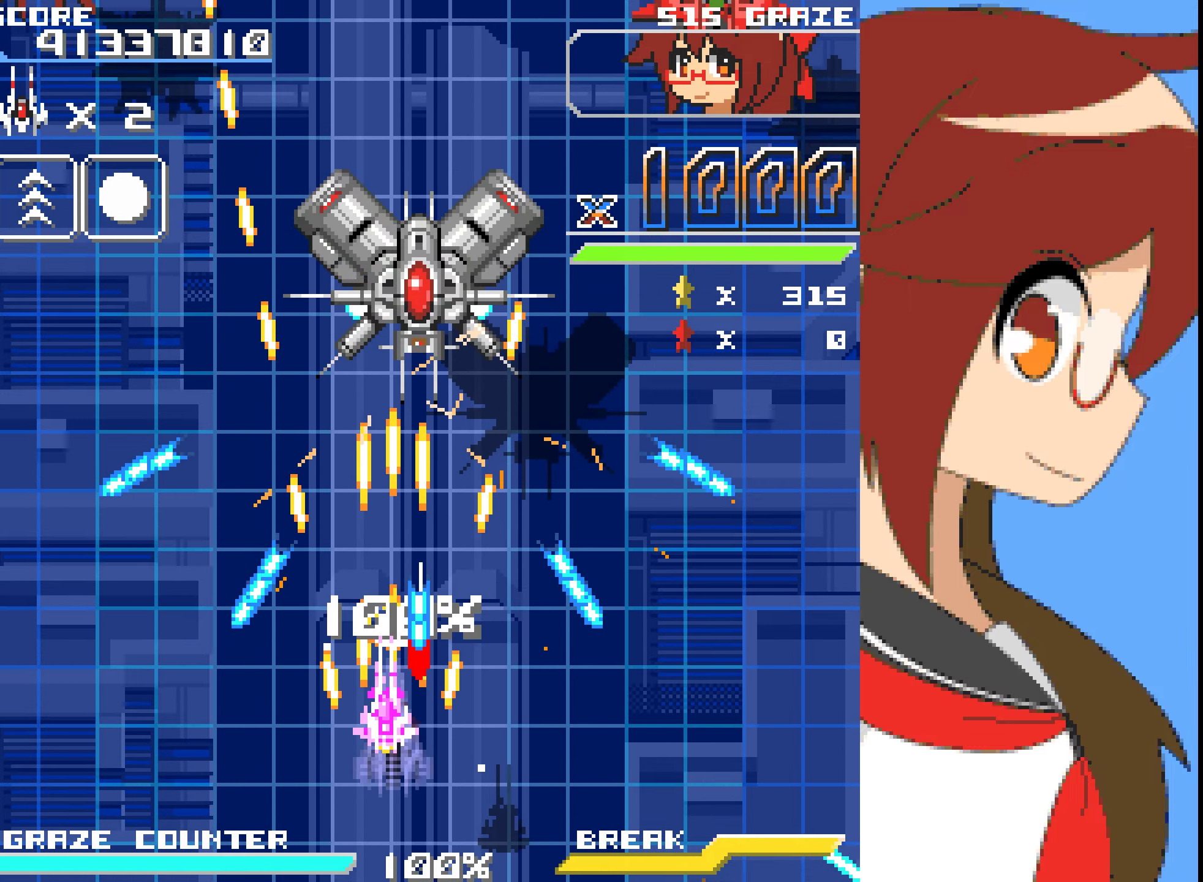
{"buttons": ["A"], "left_stick": "center", "events": [[100, "DPAD_LEFT", "up"], [100, "left_stick", "center"]]}